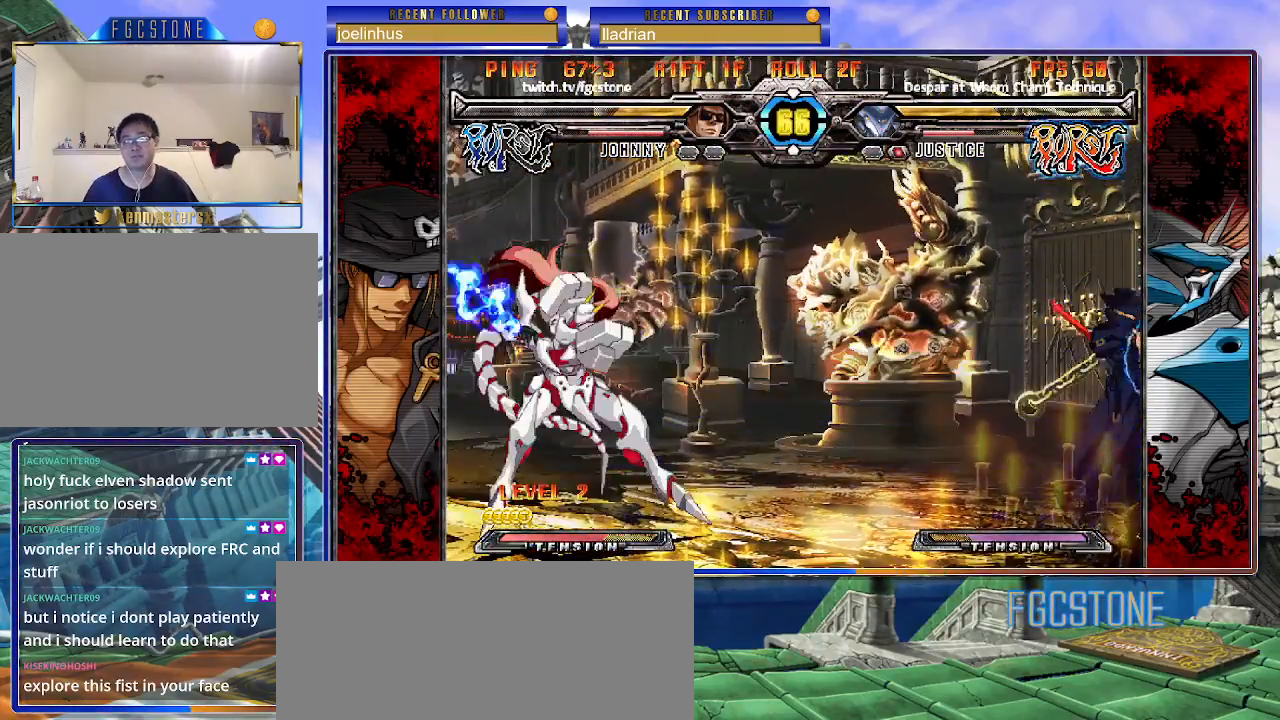
Gameplay with a controller (arcade stick); each line is a JSON object with the inputs held at the frame after it. "events" lists button and stick changes between this image and that frame as [ms after this image, input, new state], when the widget could be followed in between. Not read: L3 R3.
{"buttons": ["K"], "left_stick": "down-right", "events": [[67, "left_stick", "right"], [133, "D", "down"], [167, "left_stick", "center"], [183, "D", "up"], [317, "HS", "down"], [317, "left_stick", "down-right"], [400, "HS", "up"]]}
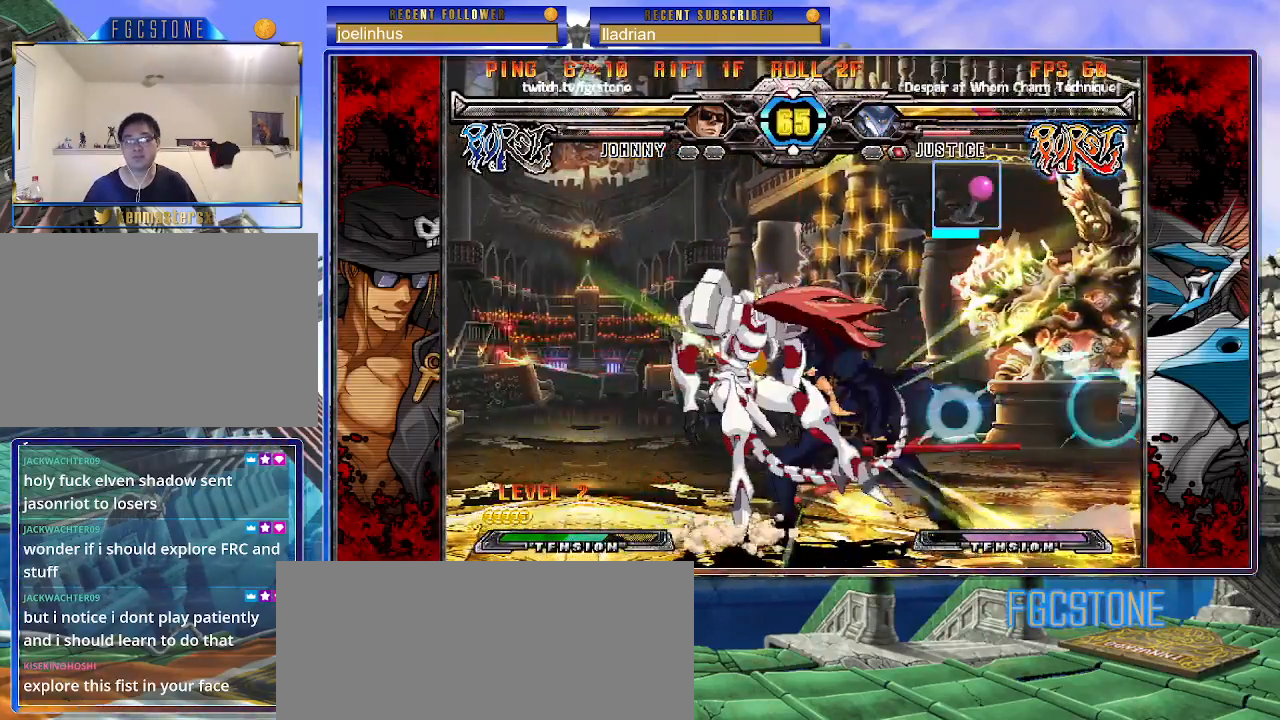
{"buttons": [], "left_stick": "right", "events": [[100, "K", "up"], [200, "left_stick", "center"], [283, "left_stick", "left"], [333, "left_stick", "center"], [383, "left_stick", "right"], [400, "K", "down"], [483, "K", "up"]]}
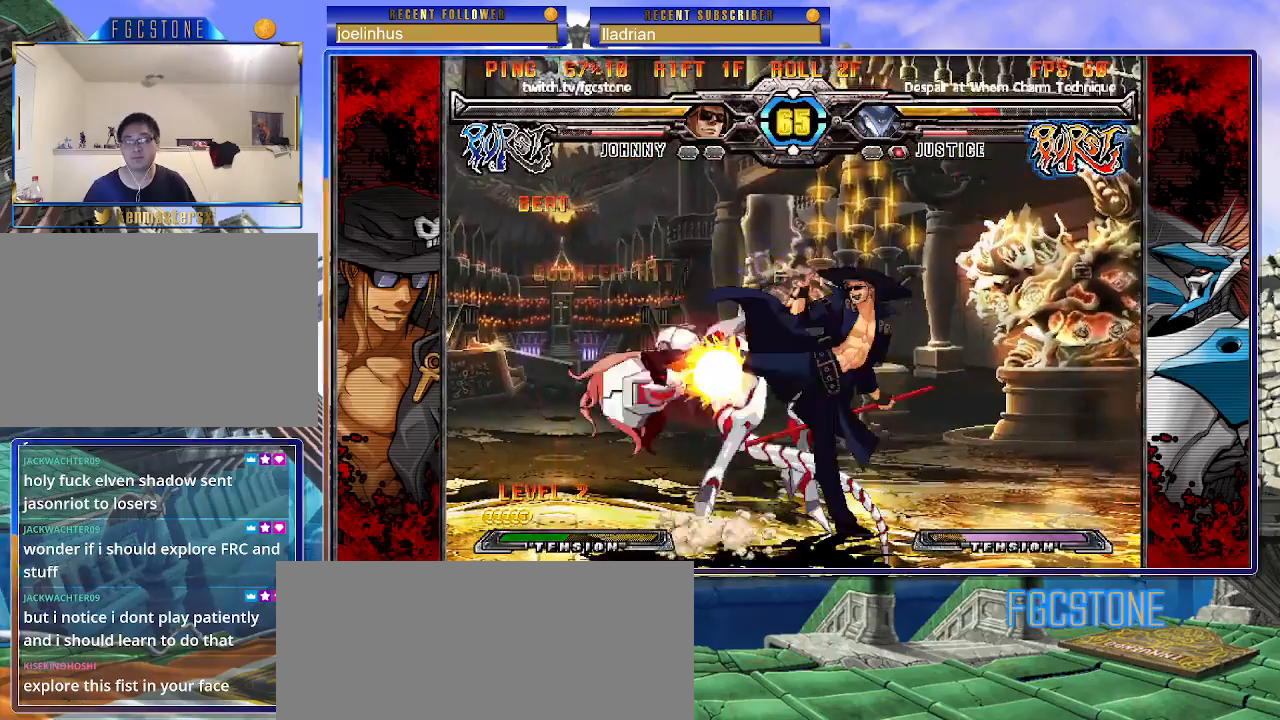
{"buttons": ["HS"], "left_stick": "right", "events": [[33, "S", "down"], [150, "S", "up"], [450, "HS", "down"]]}
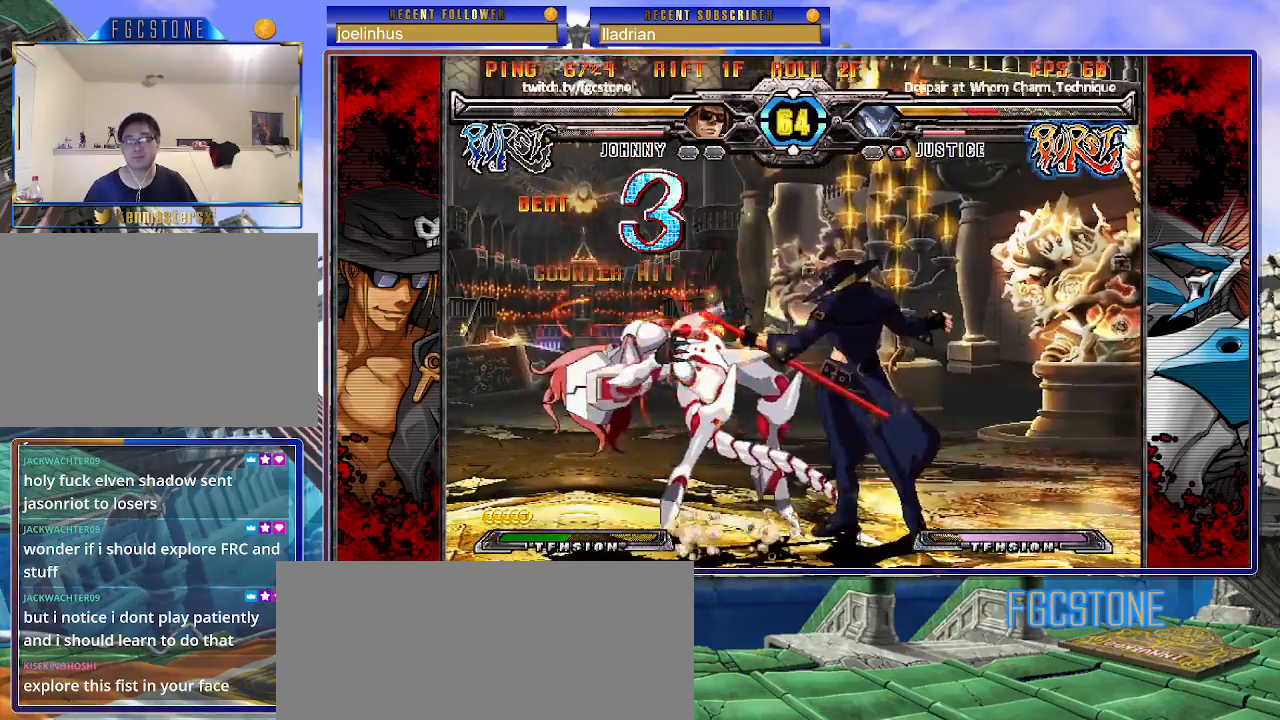
{"buttons": [], "left_stick": "center", "events": [[67, "HS", "up"], [217, "left_stick", "down"], [283, "left_stick", "left"], [367, "S", "down"], [367, "left_stick", "center"], [433, "S", "up"]]}
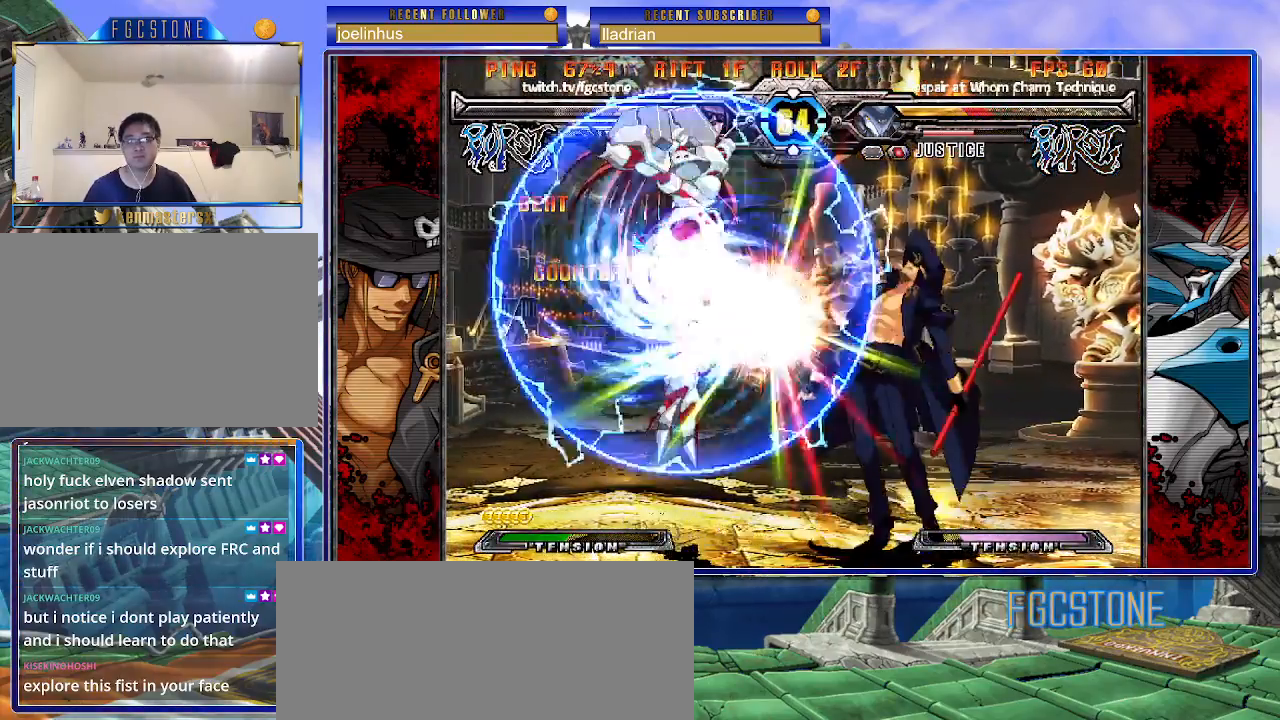
{"buttons": [], "left_stick": "center", "events": [[150, "left_stick", "left"], [417, "K", "down"], [467, "K", "up"], [483, "left_stick", "center"]]}
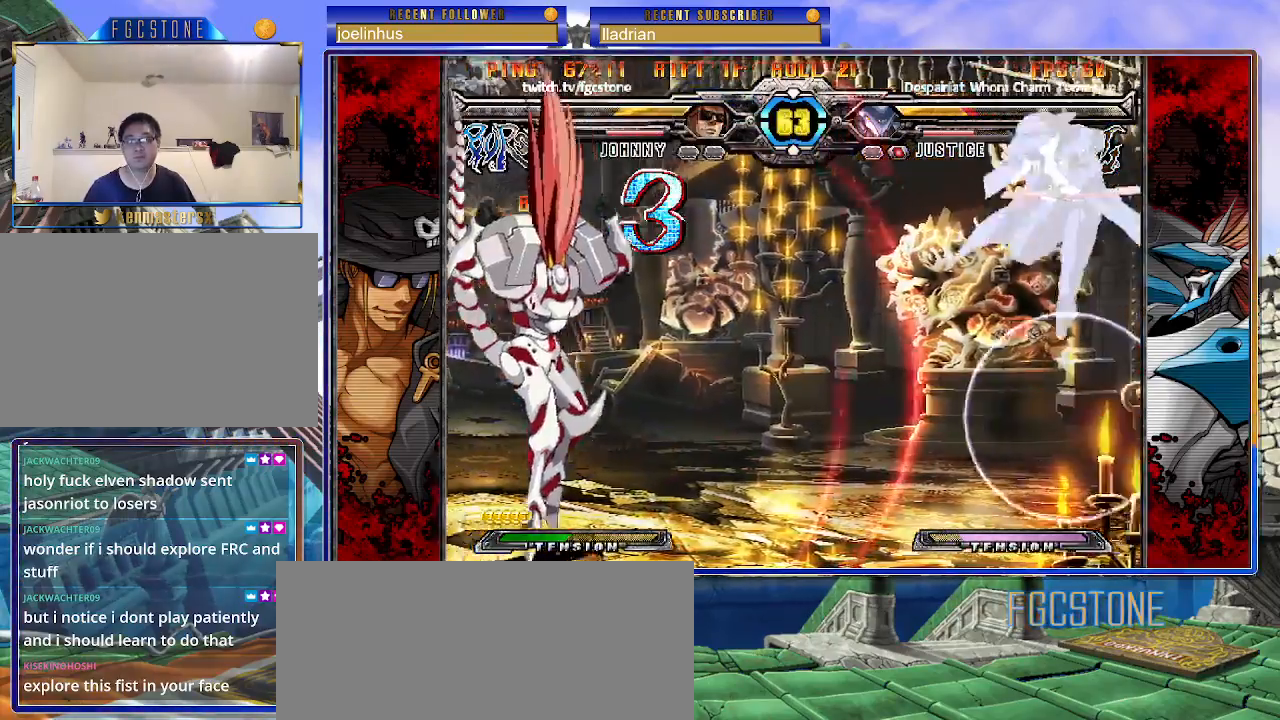
{"buttons": [], "left_stick": "down-left", "events": [[67, "left_stick", "left"], [133, "left_stick", "center"], [217, "left_stick", "up-left"], [417, "left_stick", "down-left"]]}
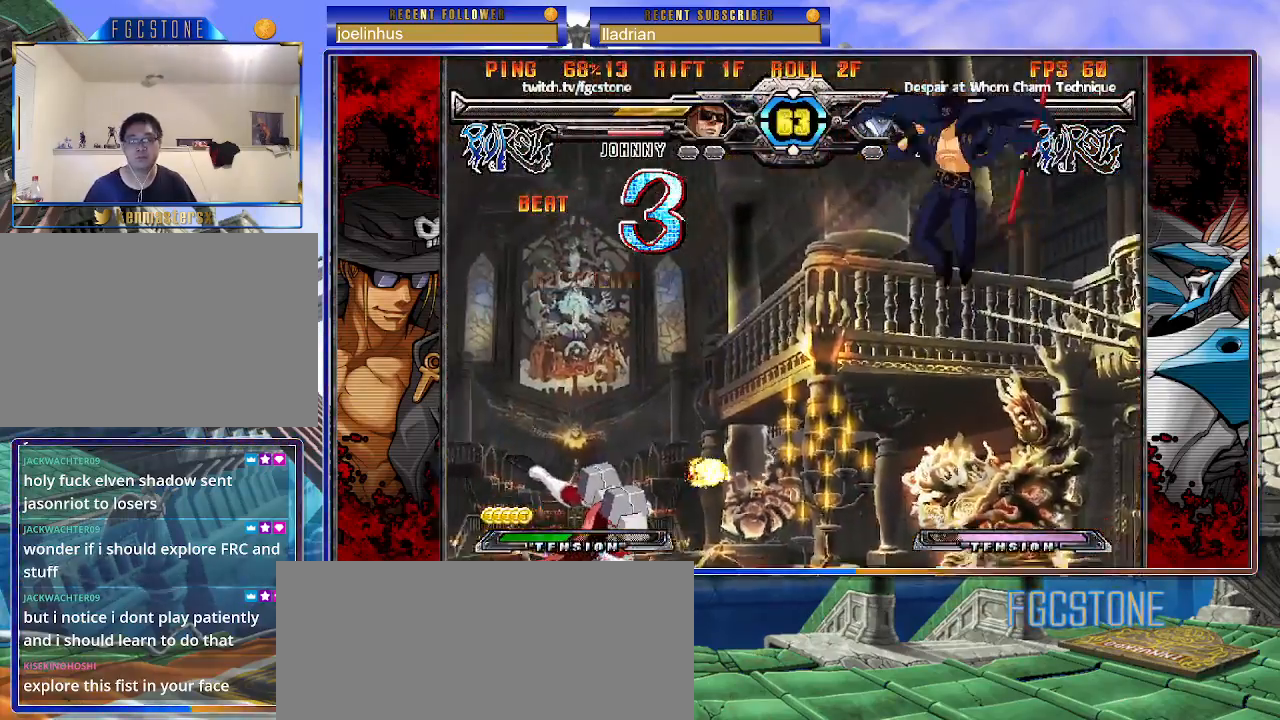
{"buttons": [], "left_stick": "center", "events": [[67, "left_stick", "down-right"], [150, "S", "down"], [200, "left_stick", "center"], [217, "S", "up"], [350, "K", "down"], [367, "HS", "down"], [367, "S", "down"], [400, "K", "up"], [400, "S", "up"], [417, "HS", "up"]]}
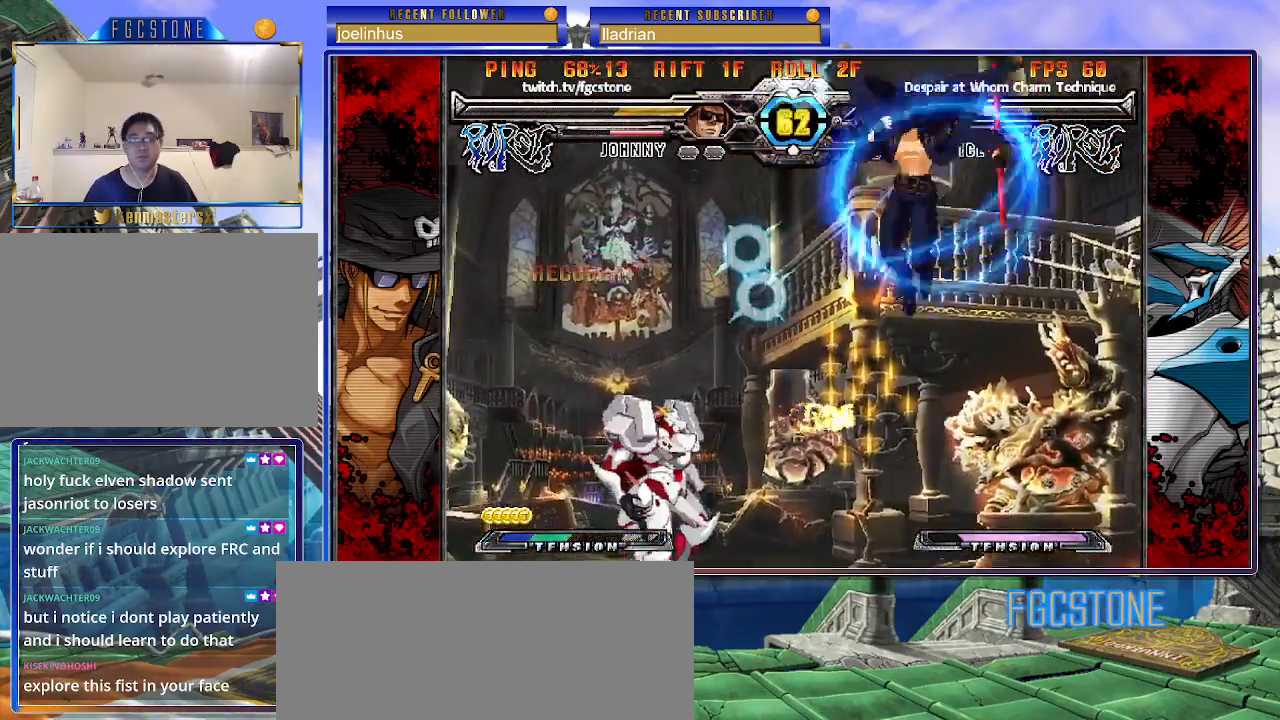
{"buttons": [], "left_stick": "right", "events": [[17, "left_stick", "up-left"], [217, "left_stick", "right"]]}
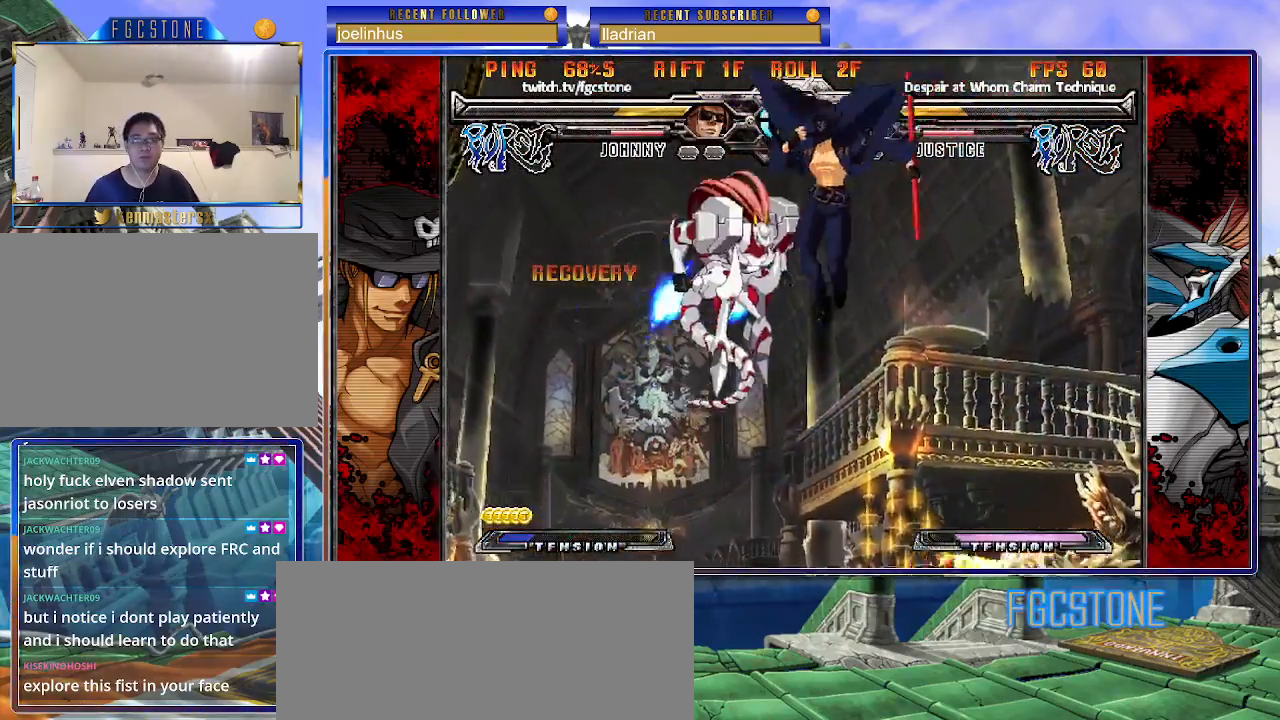
{"buttons": [], "left_stick": "right", "events": []}
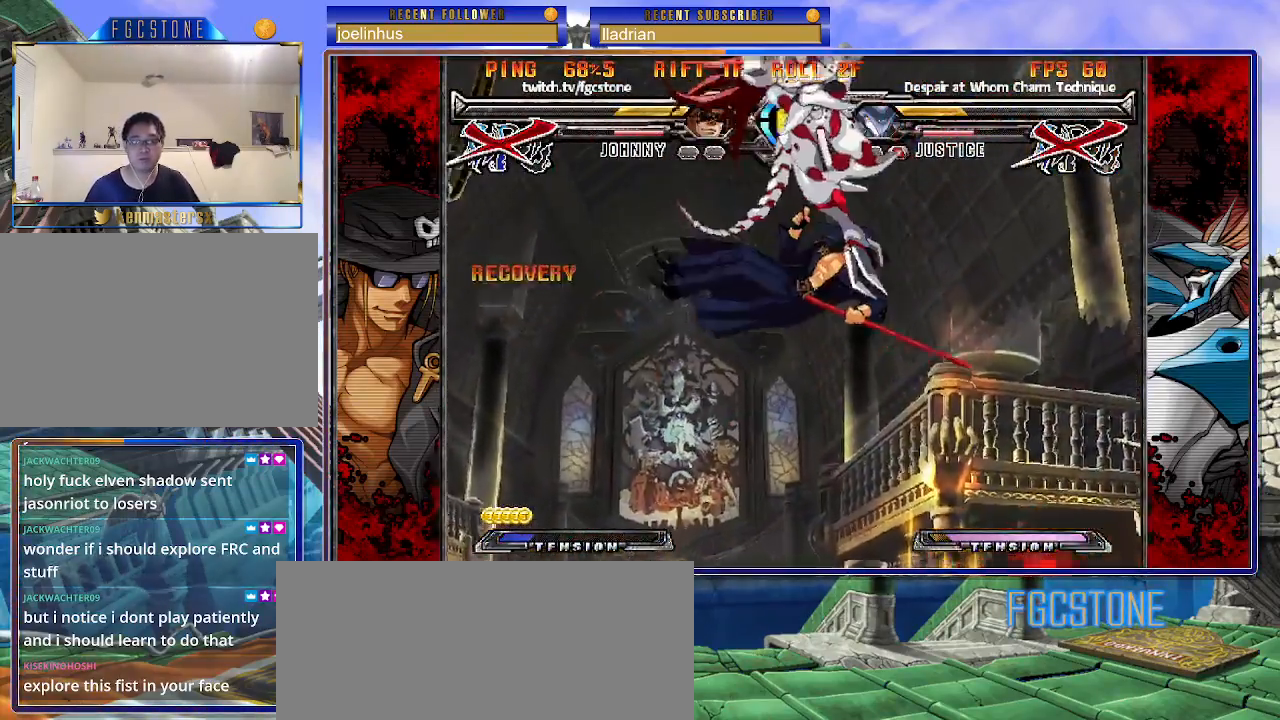
{"buttons": [], "left_stick": "center", "events": [[67, "left_stick", "center"]]}
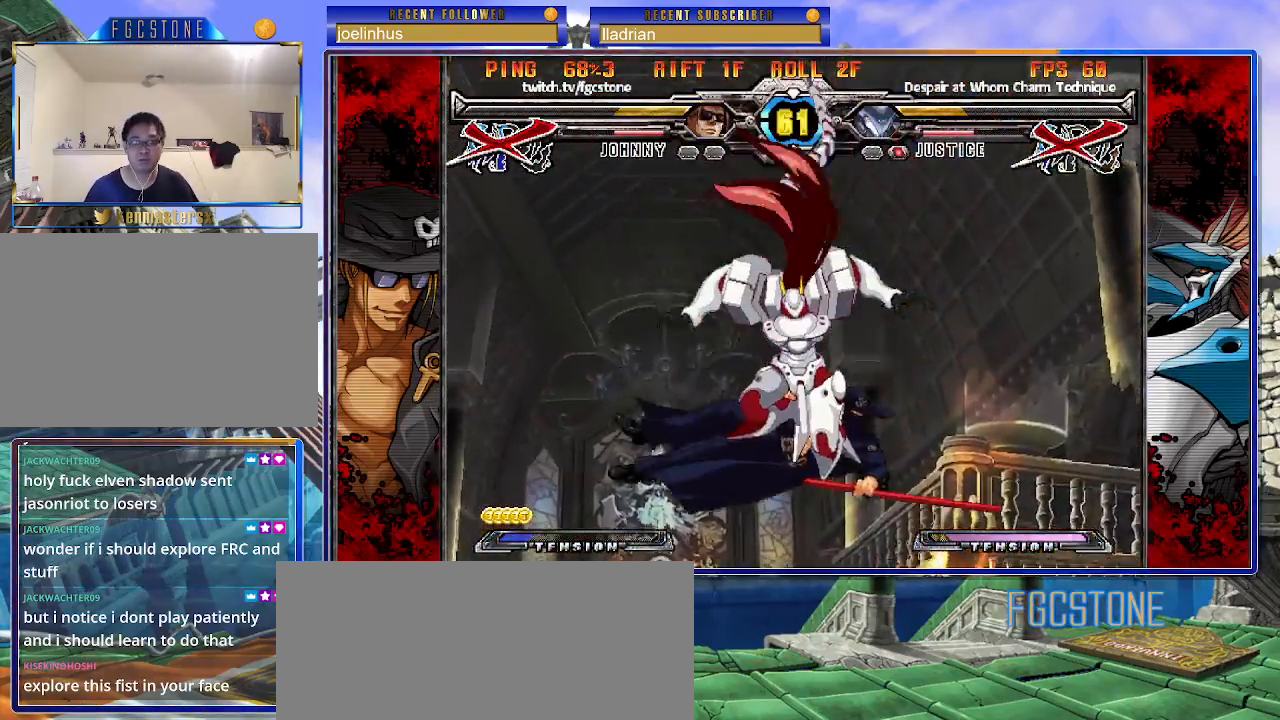
{"buttons": [], "left_stick": "center", "events": []}
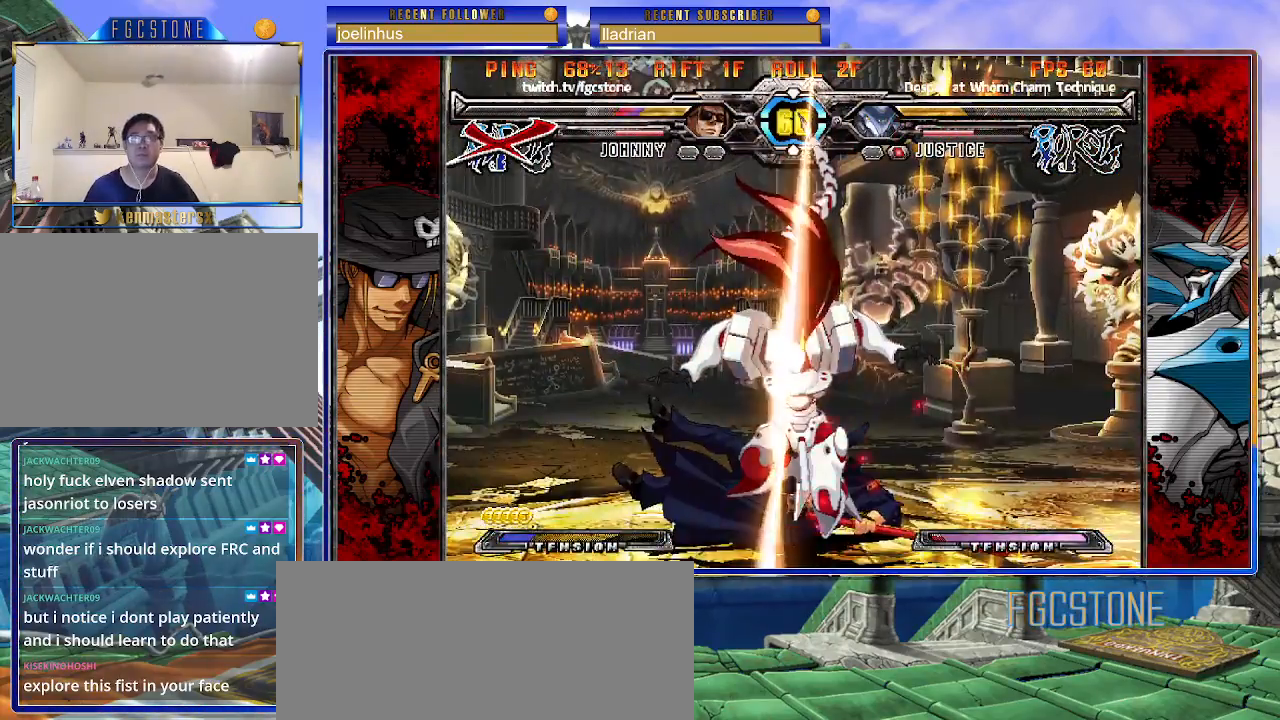
{"buttons": ["K"], "left_stick": "center", "events": [[350, "K", "down"], [383, "S", "down"], [417, "K", "up"], [483, "K", "down"], [483, "S", "up"]]}
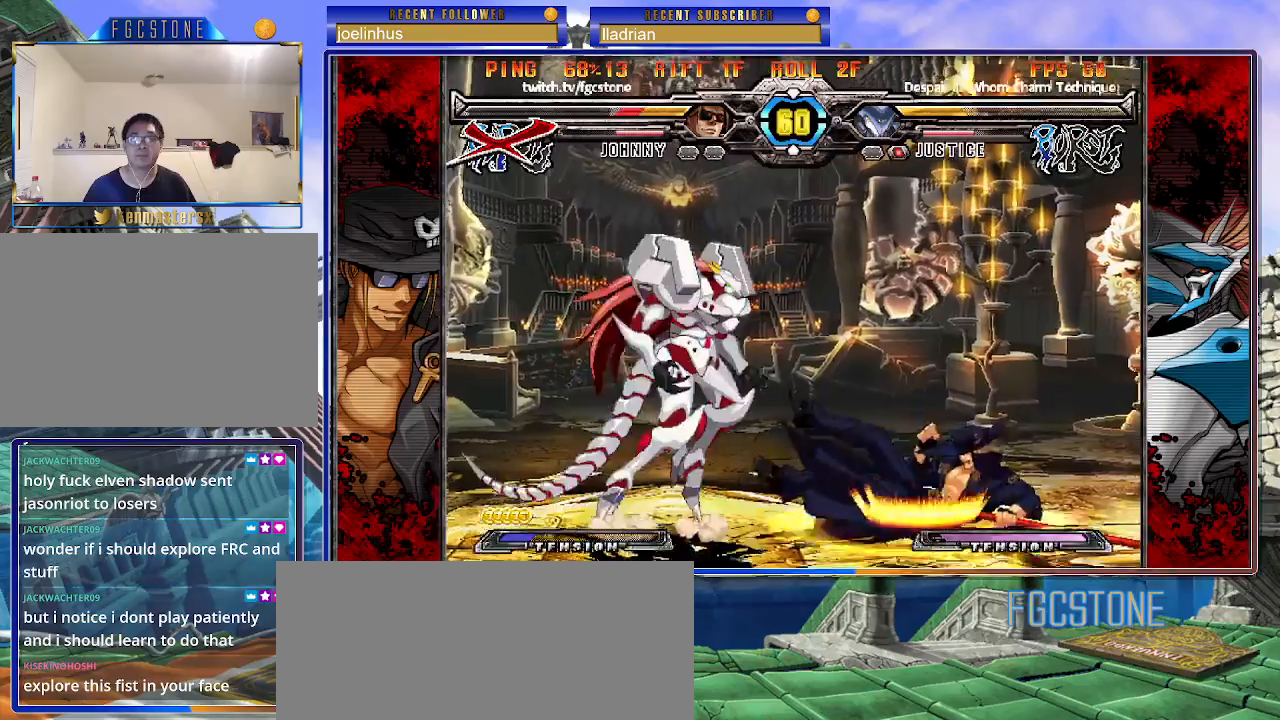
{"buttons": [], "left_stick": "center", "events": [[67, "S", "down"], [83, "K", "up"], [150, "K", "down"], [183, "S", "up"], [250, "K", "up"]]}
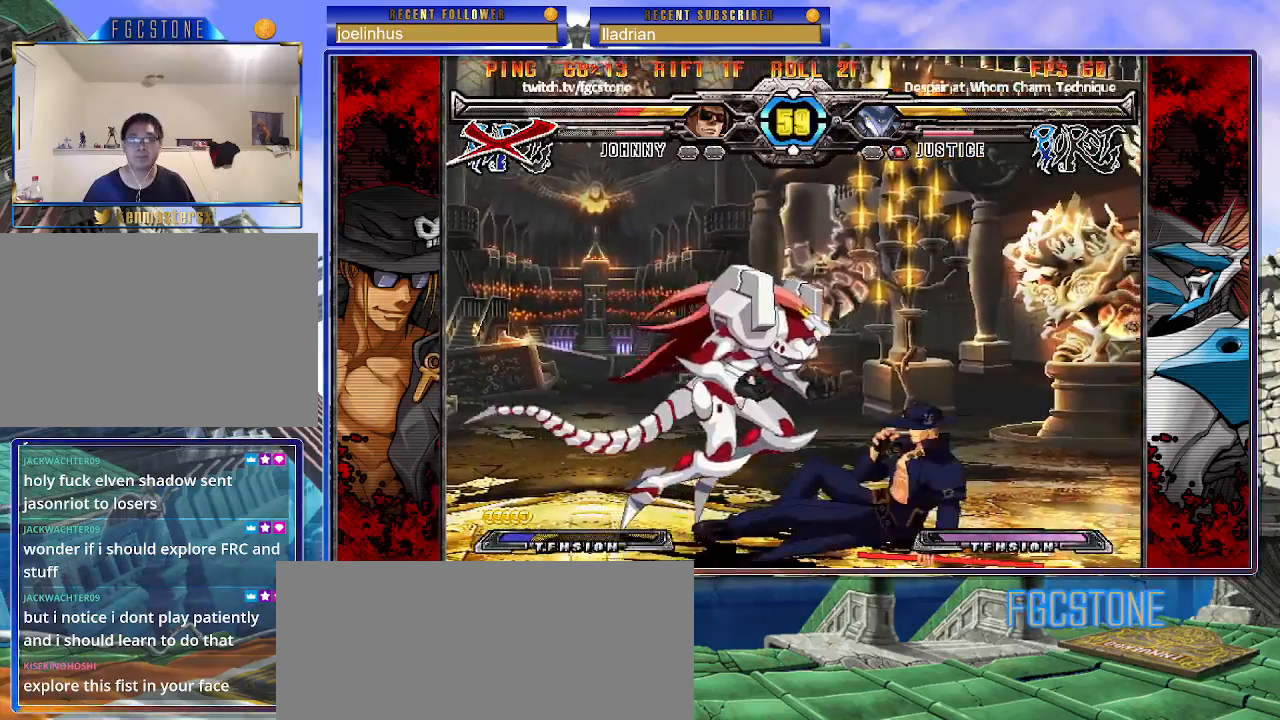
{"buttons": [], "left_stick": "right", "events": [[250, "left_stick", "right"], [300, "left_stick", "center"], [367, "left_stick", "right"]]}
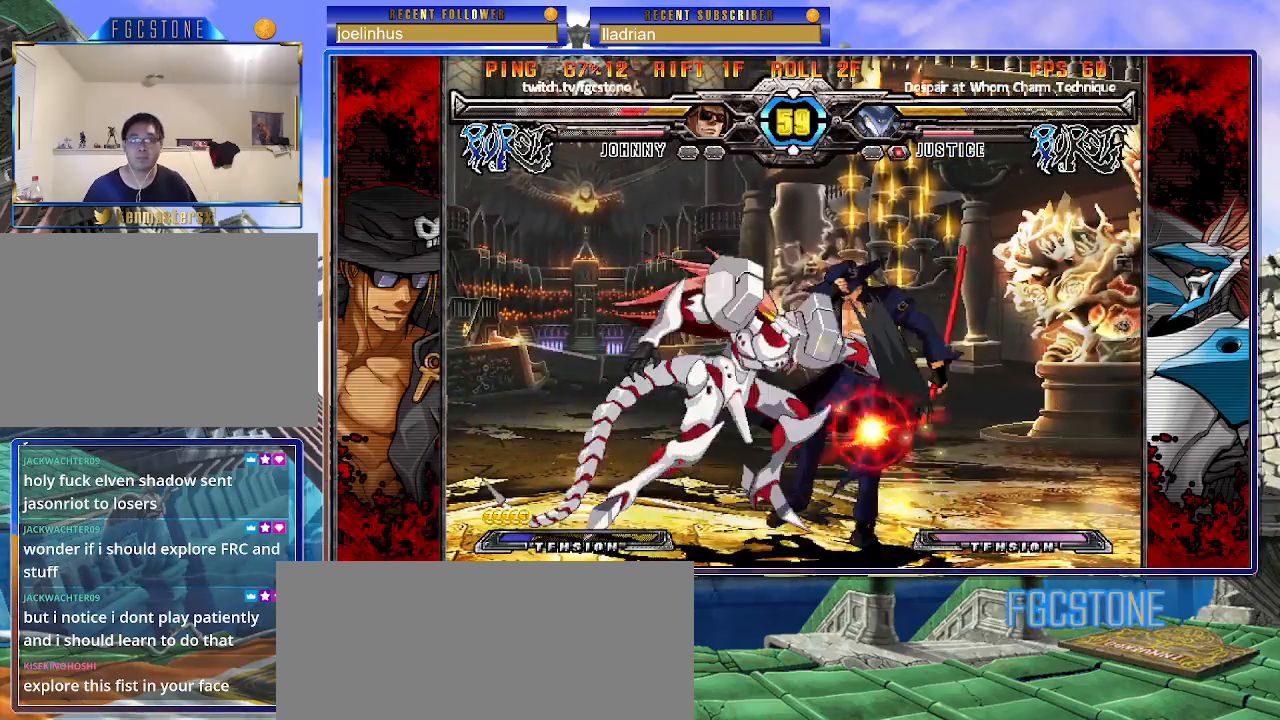
{"buttons": [], "left_stick": "down-right", "events": [[183, "left_stick", "down-right"]]}
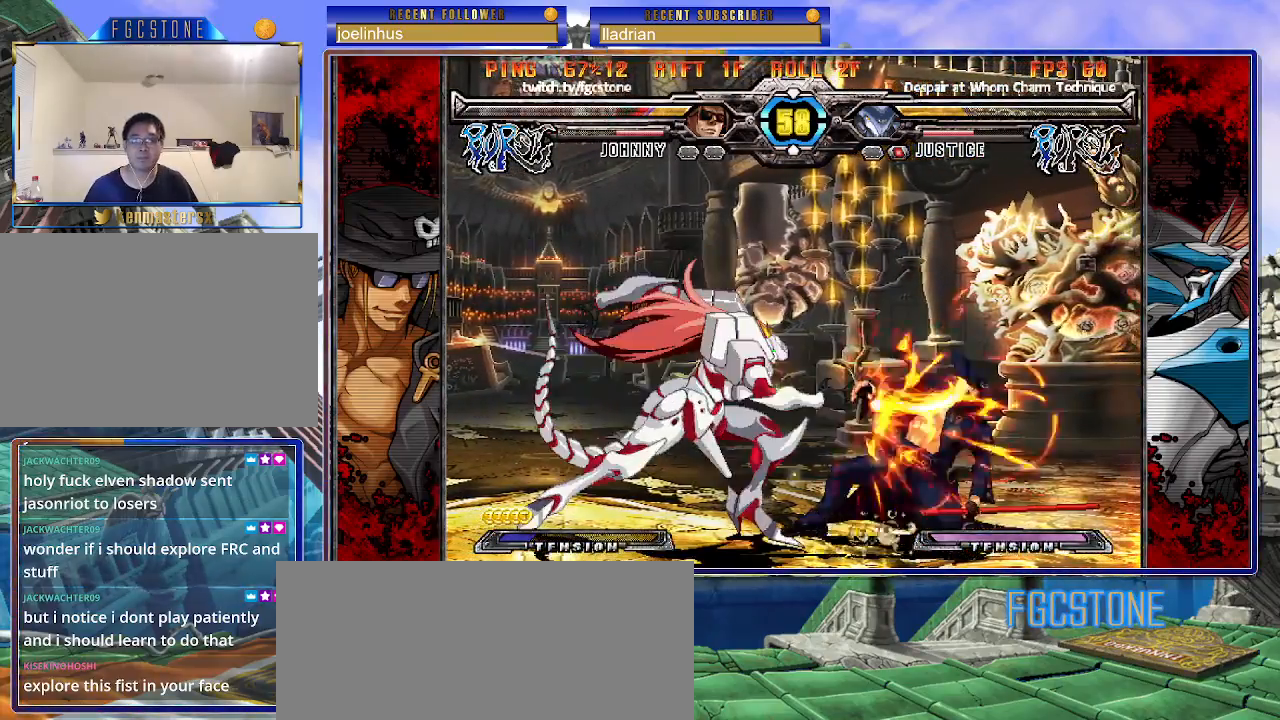
{"buttons": [], "left_stick": "down-right", "events": []}
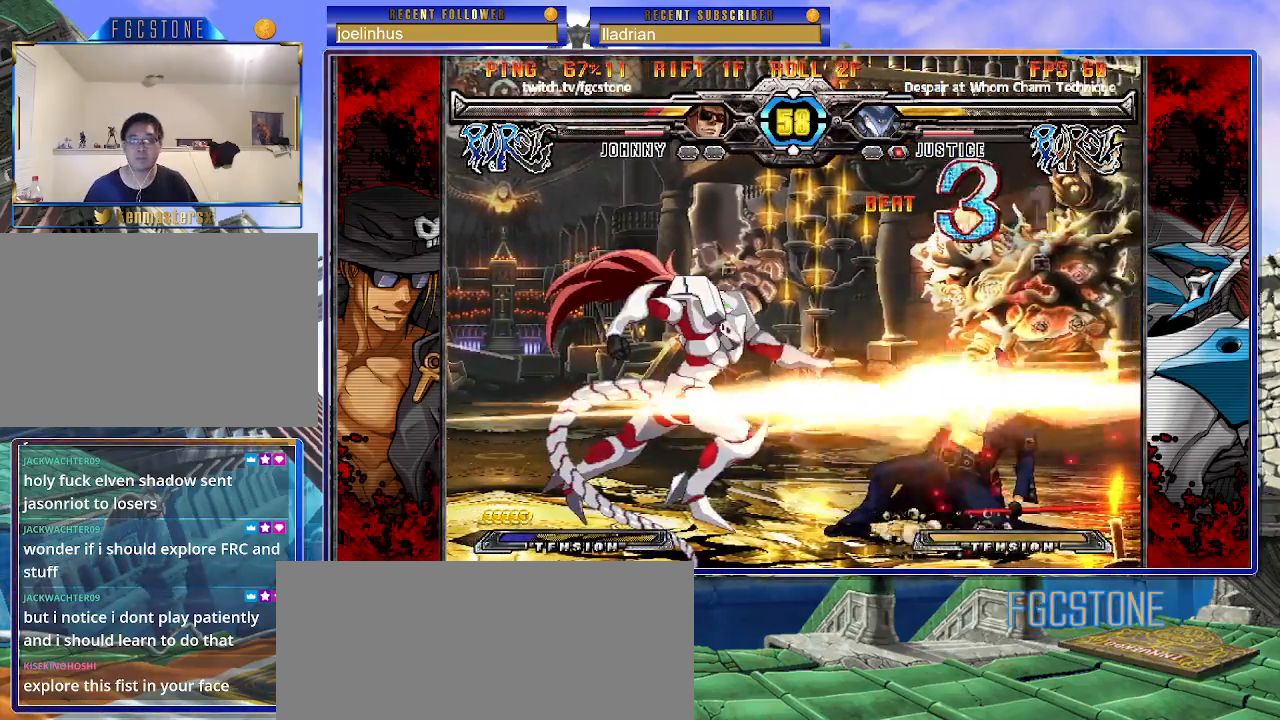
{"buttons": [], "left_stick": "down-right", "events": []}
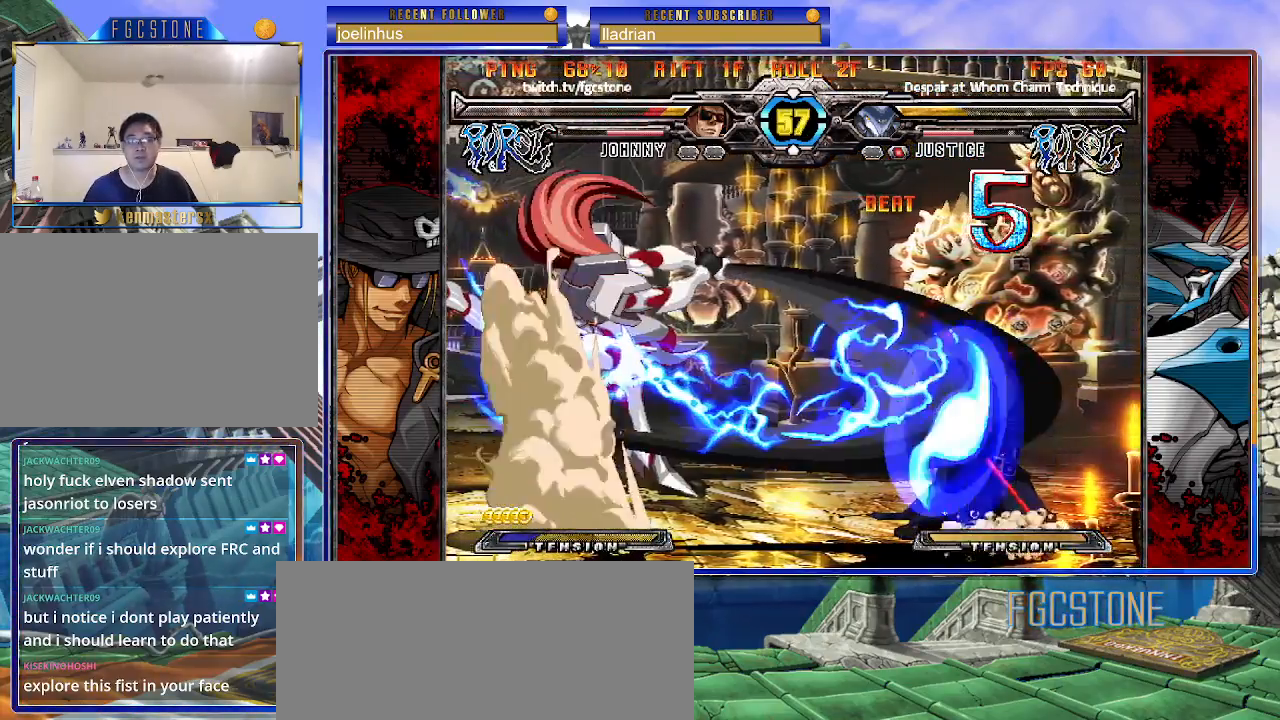
{"buttons": [], "left_stick": "left", "events": [[133, "left_stick", "right"], [383, "left_stick", "center"], [467, "left_stick", "left"]]}
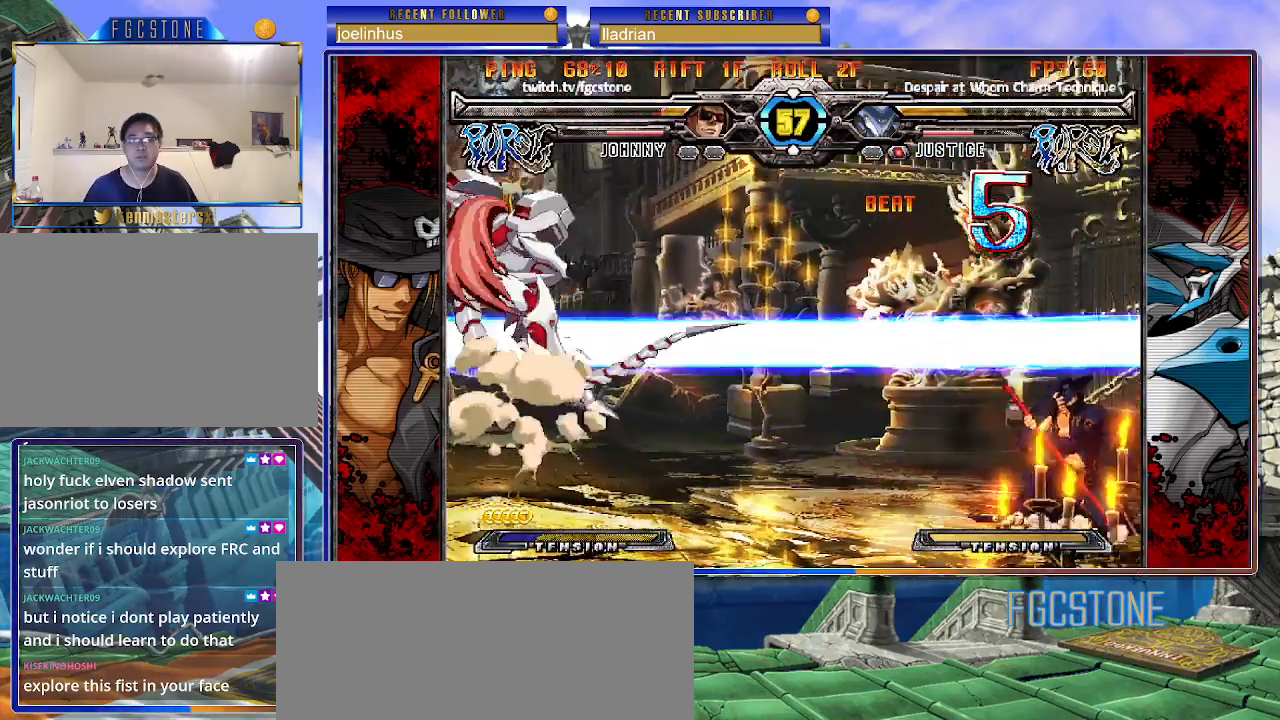
{"buttons": [], "left_stick": "right", "events": [[33, "left_stick", "center"], [117, "left_stick", "left"], [167, "left_stick", "up-left"], [367, "left_stick", "right"]]}
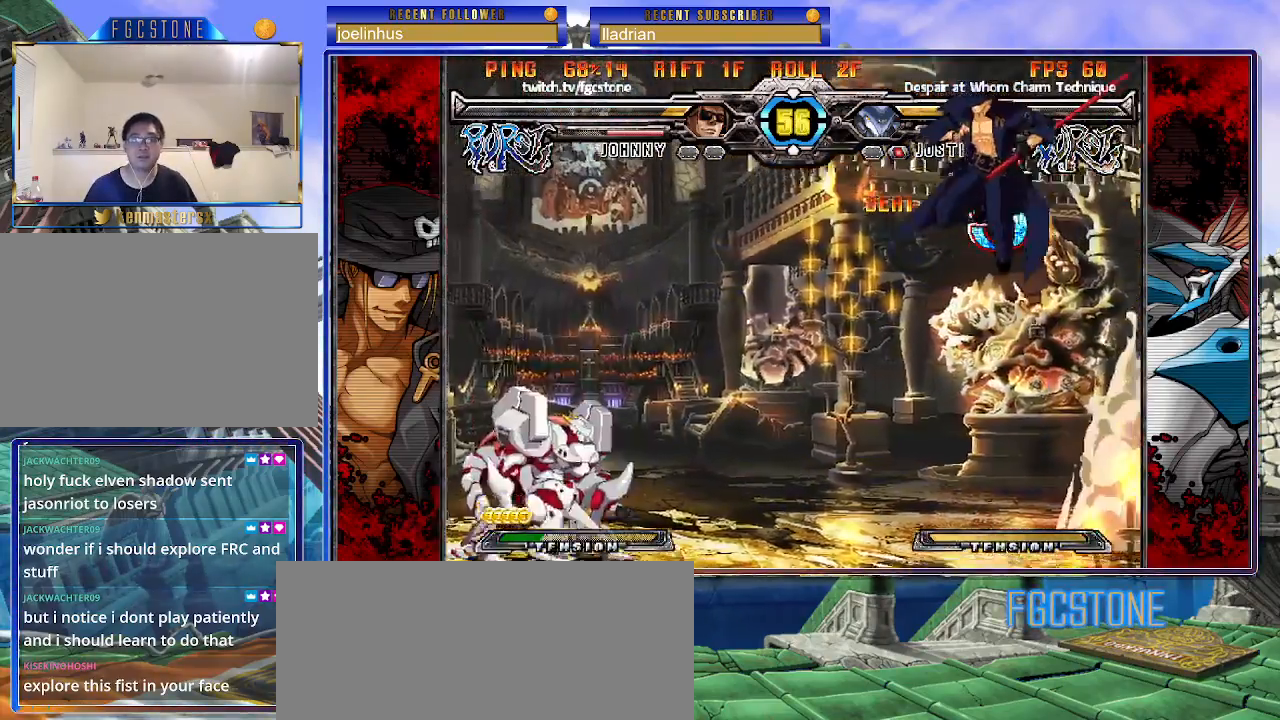
{"buttons": [], "left_stick": "right", "events": [[167, "left_stick", "up-left"], [383, "left_stick", "right"]]}
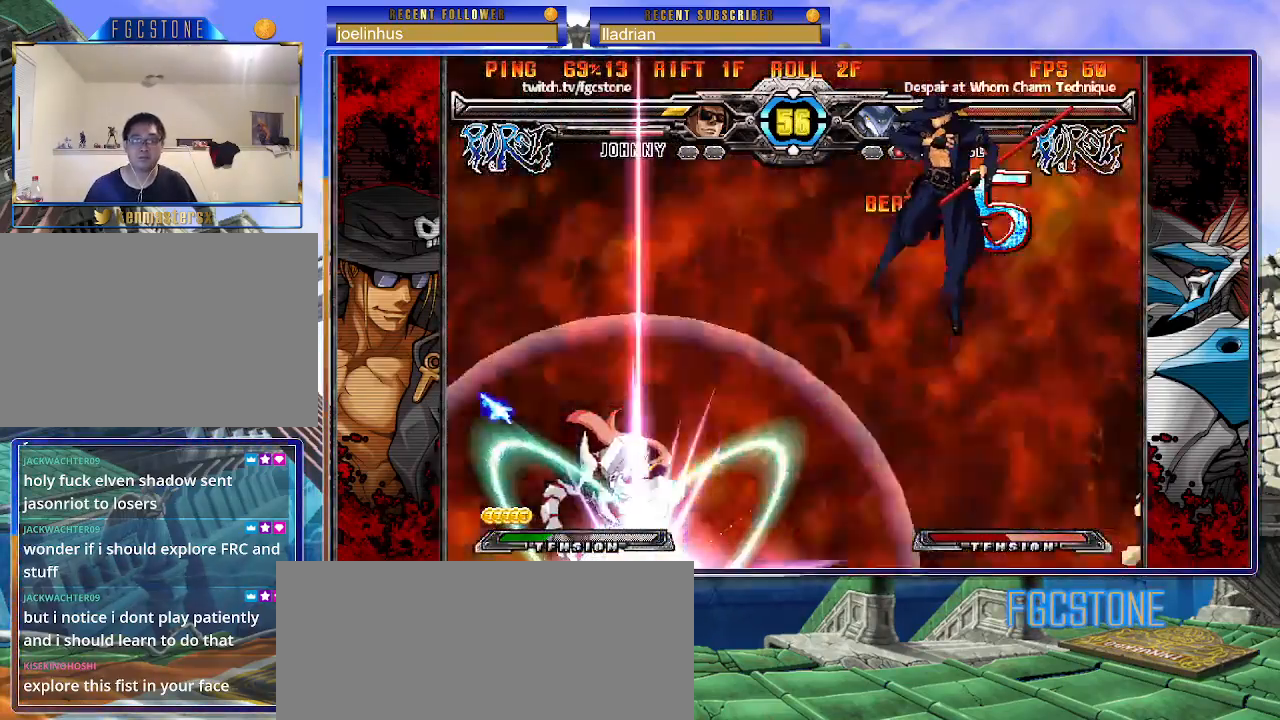
{"buttons": [], "left_stick": "right", "events": []}
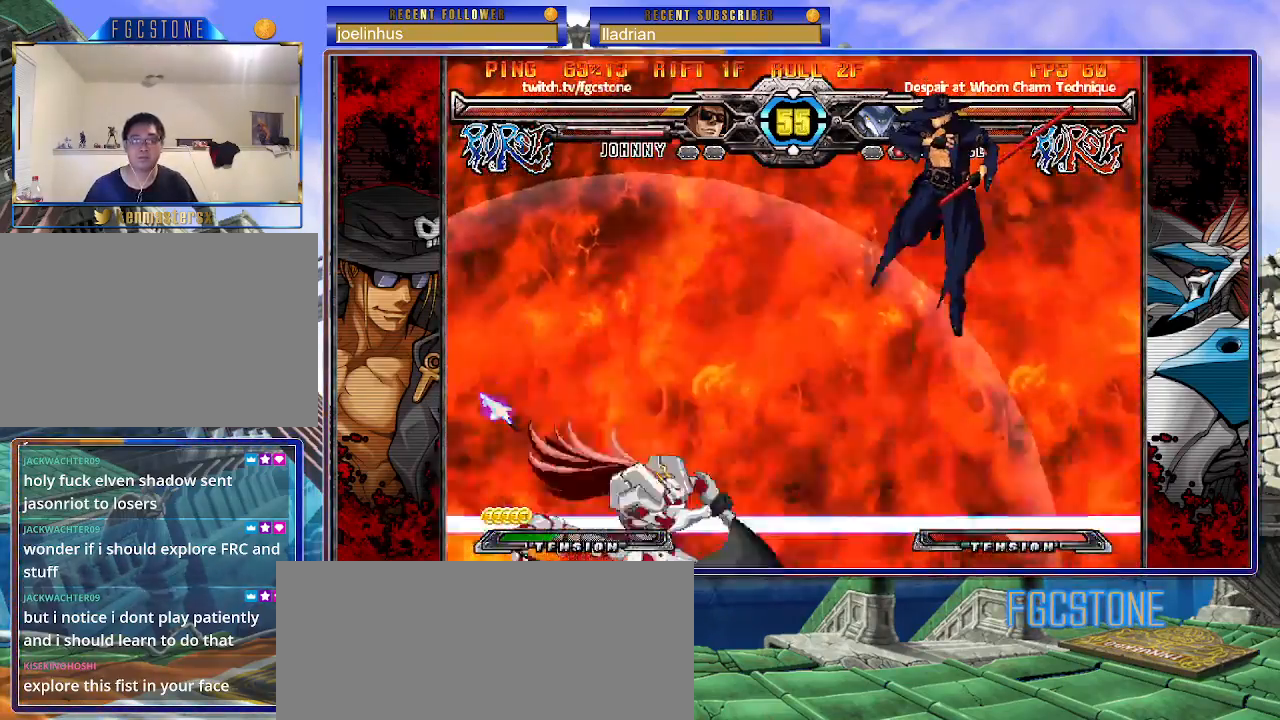
{"buttons": ["HS"], "left_stick": "right", "events": [[450, "HS", "down"]]}
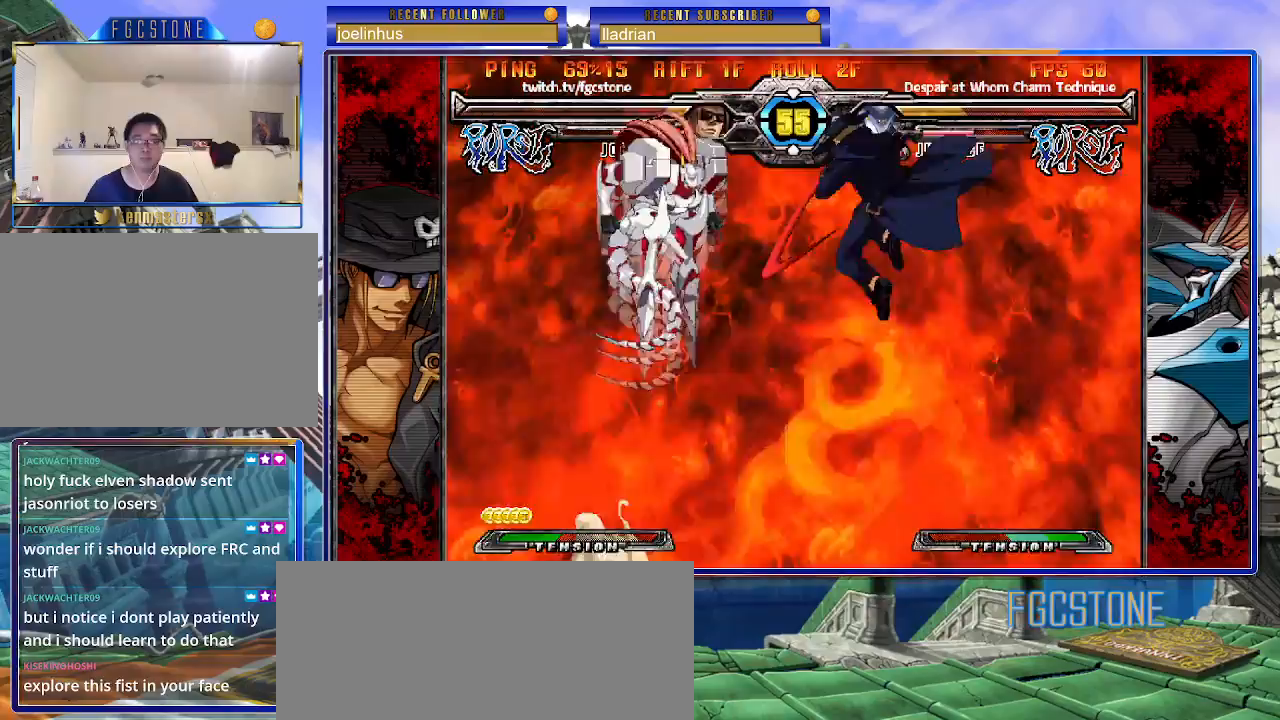
{"buttons": [], "left_stick": "right", "events": [[83, "HS", "up"]]}
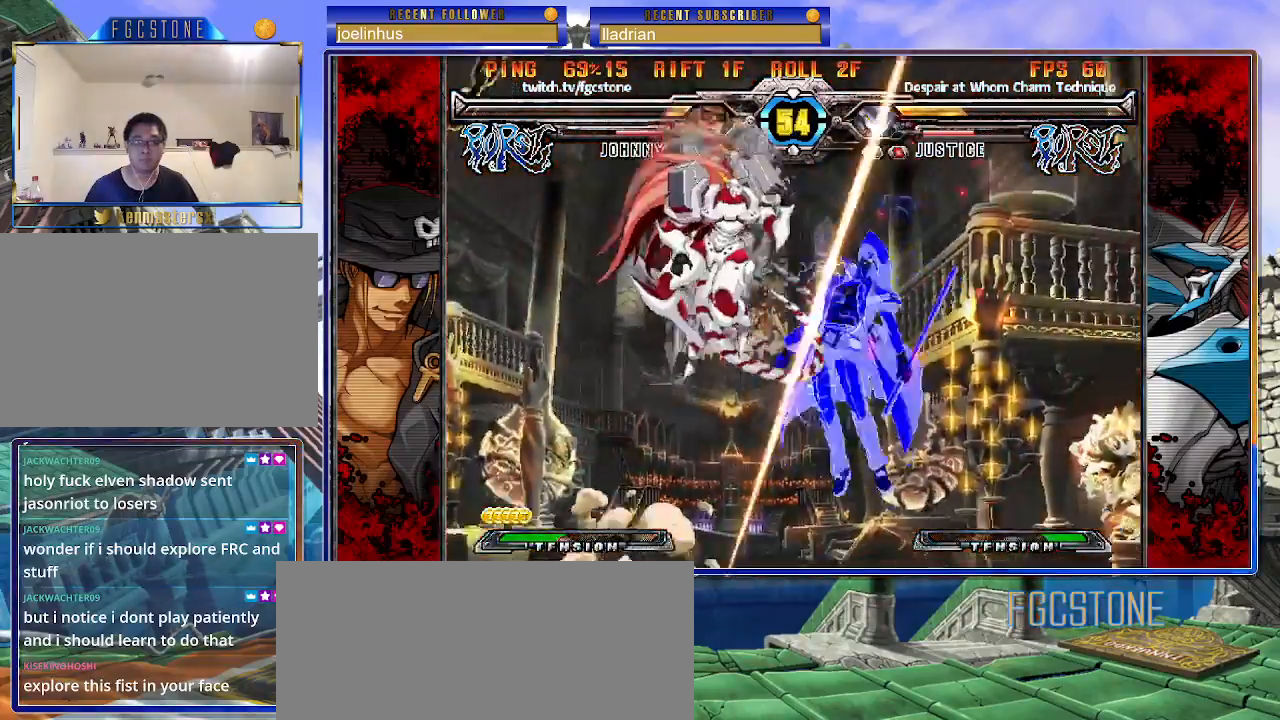
{"buttons": [], "left_stick": "center", "events": [[183, "left_stick", "center"]]}
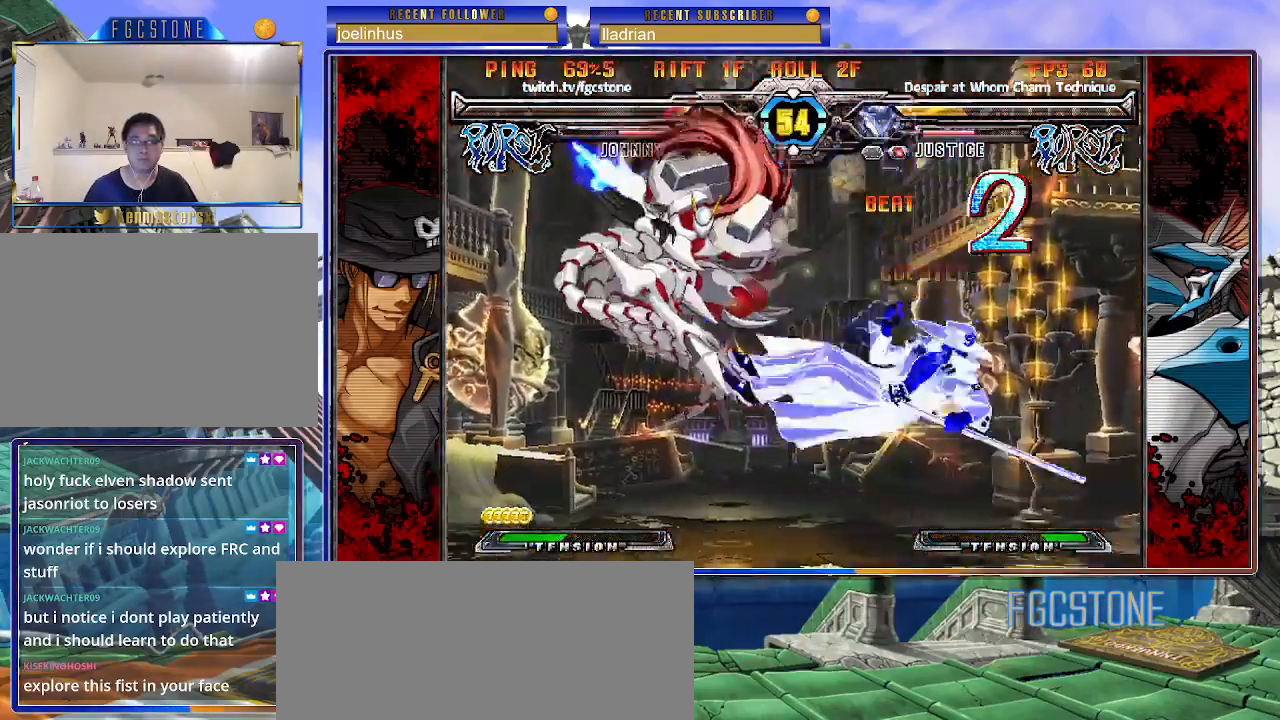
{"buttons": ["S"], "left_stick": "center", "events": [[67, "K", "down"], [150, "S", "down"], [183, "K", "up"], [233, "K", "down"], [267, "S", "up"], [317, "S", "down"], [350, "K", "up"], [400, "K", "down"], [433, "S", "up"], [500, "K", "up"], [500, "S", "down"]]}
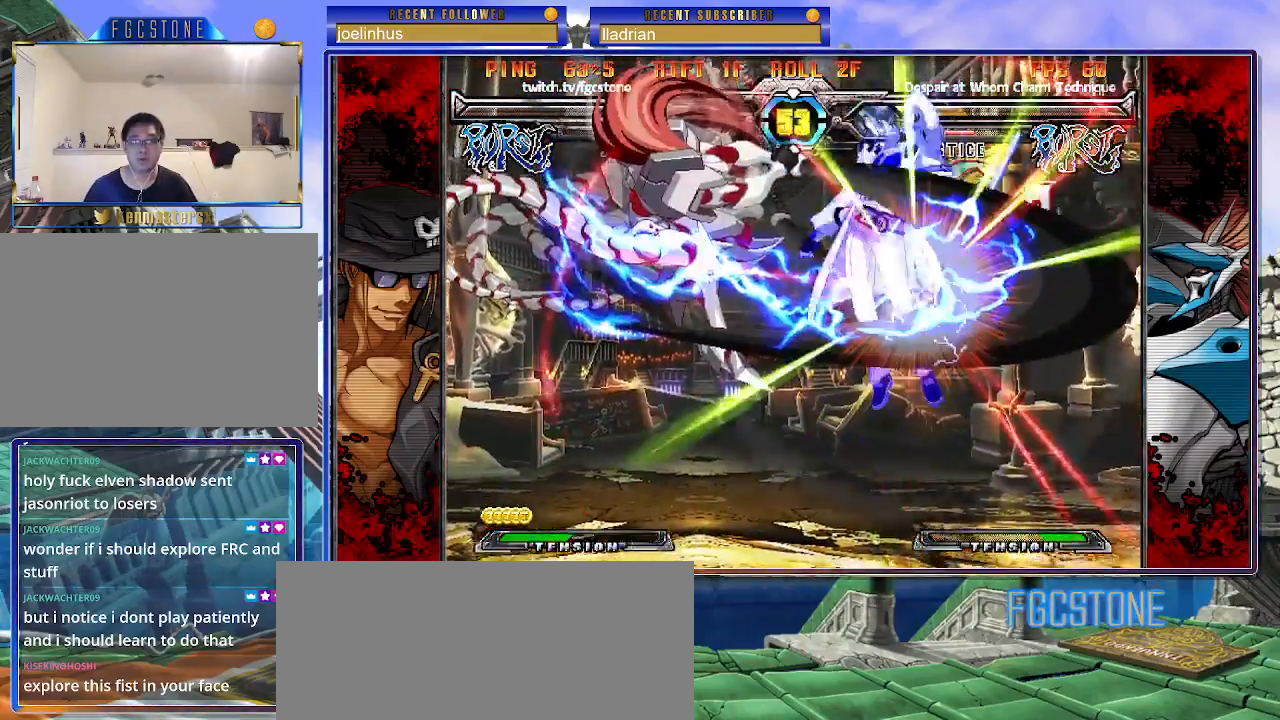
{"buttons": ["K", "S"], "left_stick": "left", "events": [[50, "K", "down"], [83, "S", "up"], [100, "left_stick", "left"], [133, "S", "down"], [200, "P", "down"], [233, "S", "up"], [283, "S", "down"], [300, "K", "up"], [333, "P", "up"], [350, "K", "down"], [367, "P", "down"], [383, "S", "up"], [450, "S", "down"], [467, "K", "up"], [483, "P", "up"], [500, "K", "down"]]}
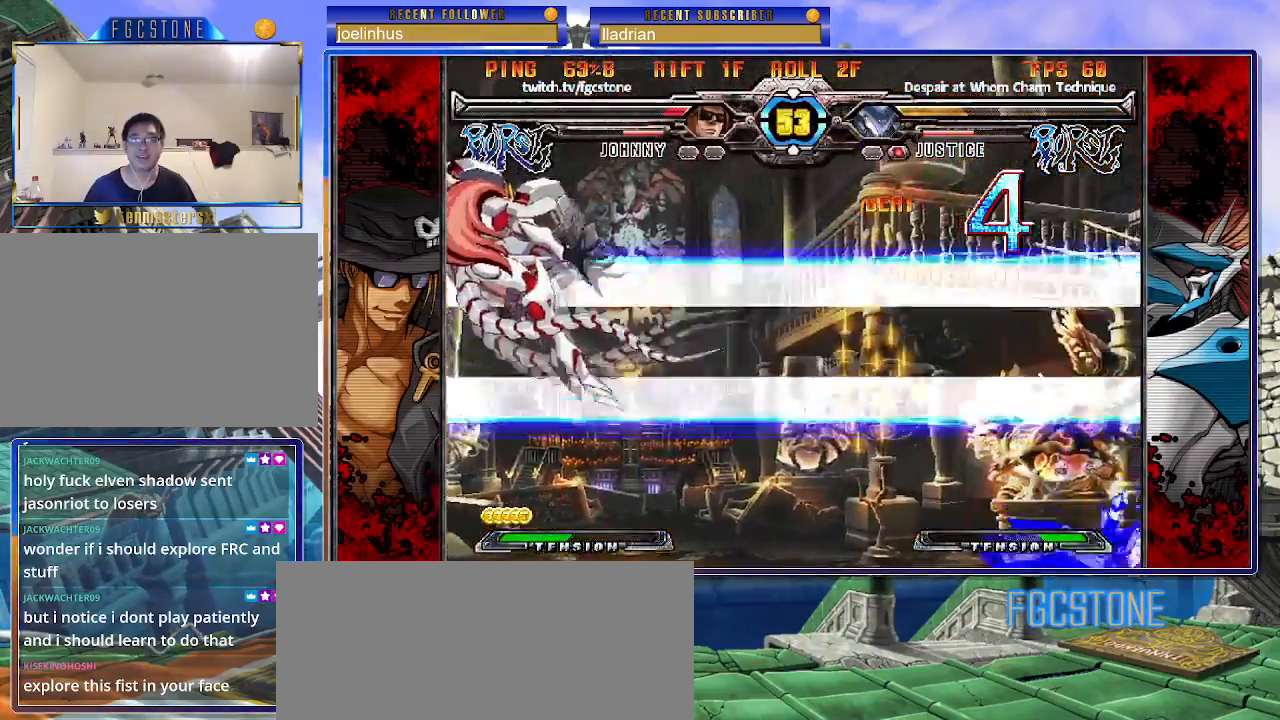
{"buttons": ["K", "P", "S"], "left_stick": "left", "events": [[17, "P", "down"], [50, "S", "up"], [100, "S", "down"], [133, "K", "up"], [133, "P", "up"], [150, "K", "down"], [183, "P", "down"], [200, "S", "up"], [267, "S", "down"], [283, "K", "up"], [283, "P", "up"], [317, "K", "down"], [350, "P", "down"], [350, "S", "up"], [417, "S", "down"], [433, "K", "up"], [450, "P", "up"], [467, "K", "down"], [483, "P", "down"]]}
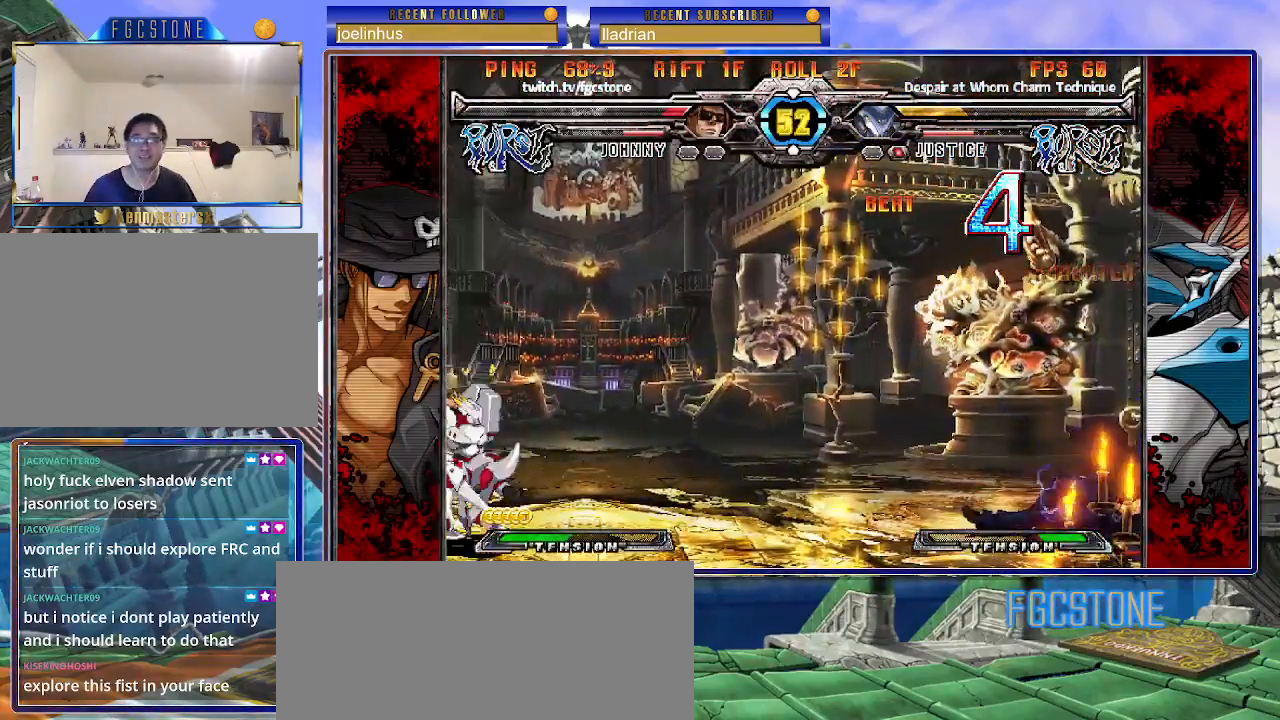
{"buttons": [], "left_stick": "left", "events": [[100, "P", "up"], [167, "S", "up"], [183, "K", "up"]]}